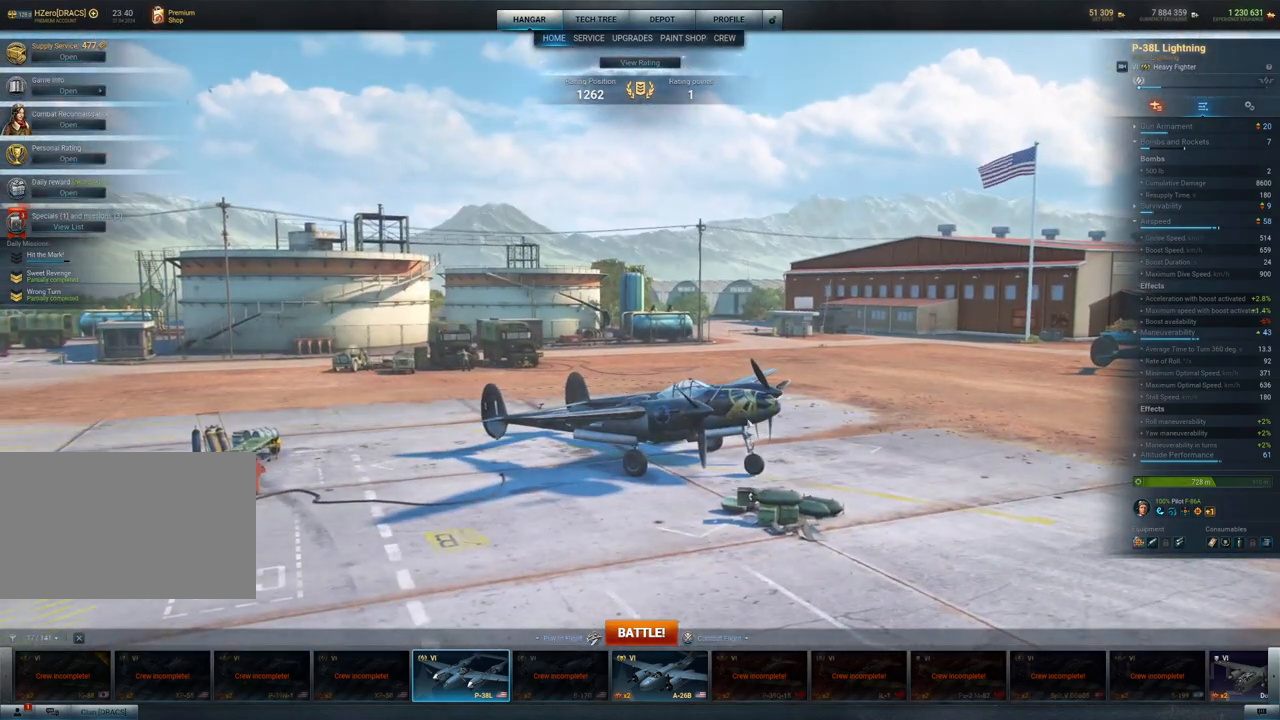
Gameplay with keyboard and mouse; each line is a JSON object with the keys and mouse buttons held at the frame after it. "events" lists presses ("down") and releases ("up") of "1", "2", "3", "4", "5", "a", "alt", "c", "caps_lock", "ctrl", "d", "e", "f", "g", "q", "r", "s", "shift", "space", "t", "tab", "v", "w", "x", "z", "mouse_left", "mouse_wheel" and "mouse_right" between this image and that frame as [ms after this image, input, new state], when the widget could be followed in between. "mouse_left", "mouse_wheel", "mouse_right" = the "left", "wheel", "right" buttons of the "mouse" list. No other keys are recorded. "wheel" means that the mouse wheel is clicked or scrolled. "mouse_move" is the direction in which the mouse moves at that frame (one of eight, or "still"), when it could be read.
{"keys": [], "mouse": ["left"], "mouse_move": "left", "events": [[317, "mouse_left", "down"]]}
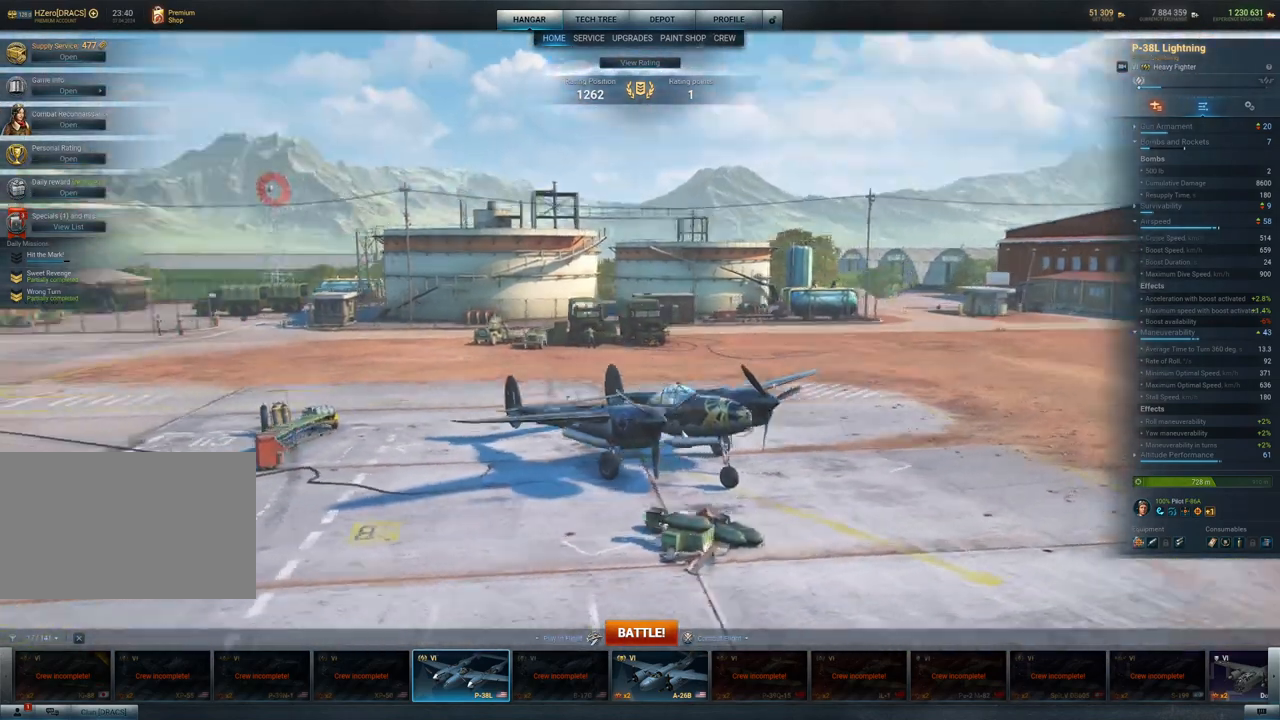
{"keys": [], "mouse": ["left"], "mouse_move": "still", "events": []}
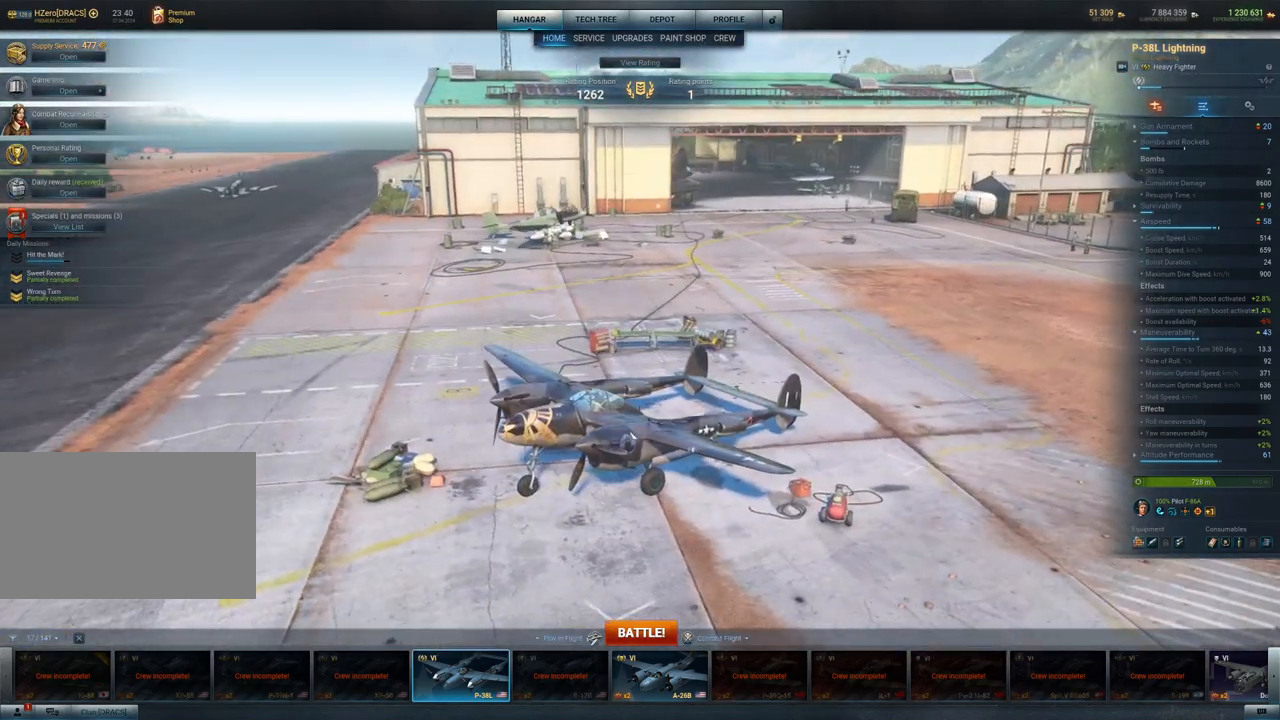
{"keys": [], "mouse": [], "mouse_move": "up", "events": [[117, "mouse_left", "up"]]}
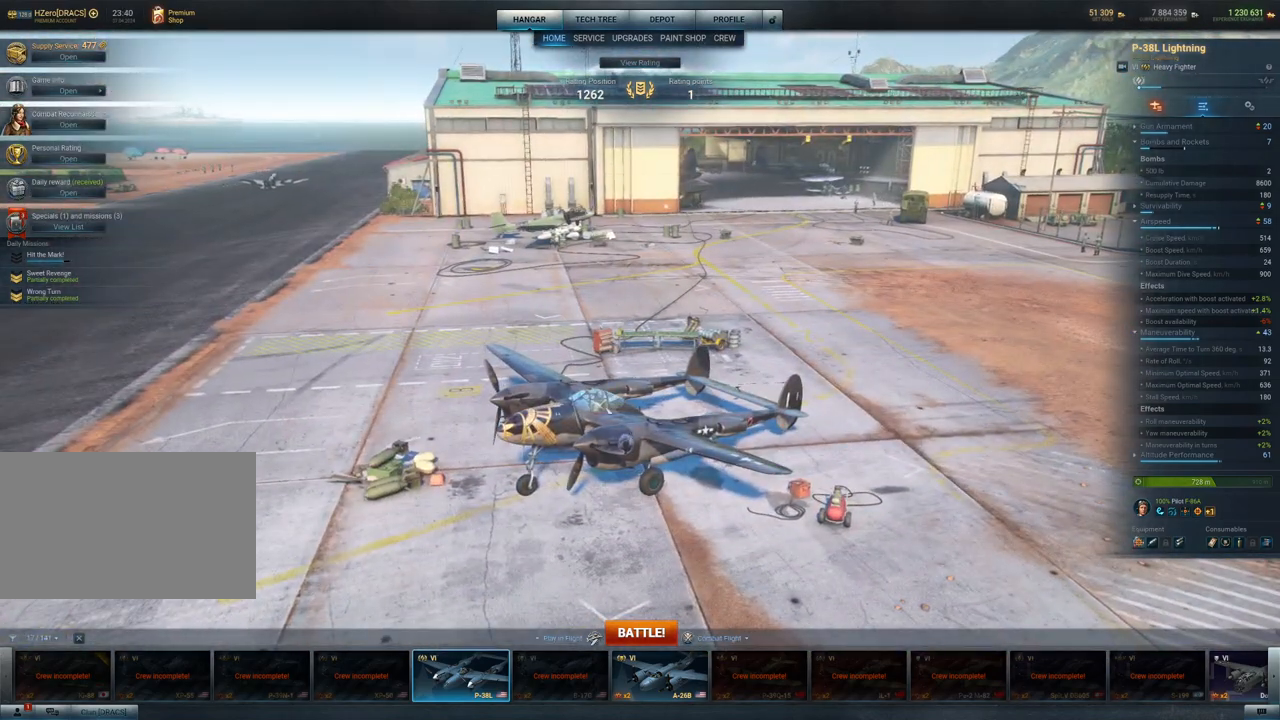
{"keys": [], "mouse": [], "mouse_move": "up-right", "events": []}
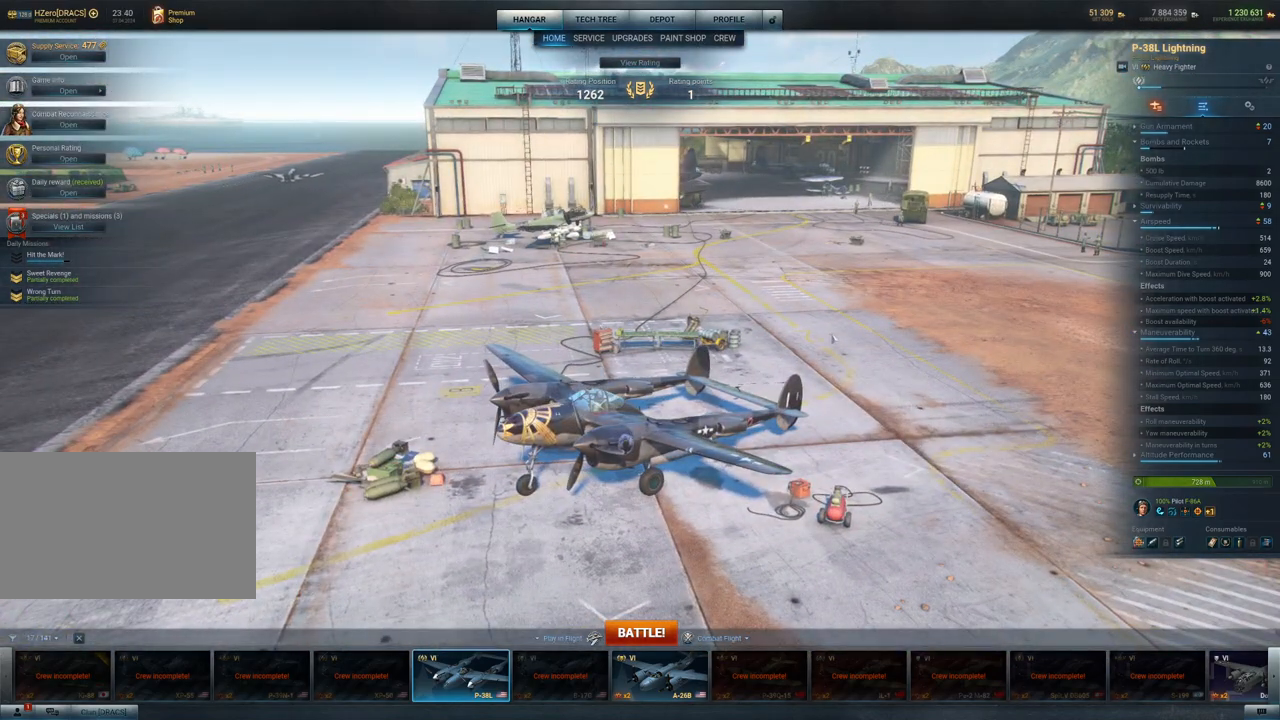
{"keys": [], "mouse": [], "mouse_move": "up-left", "events": []}
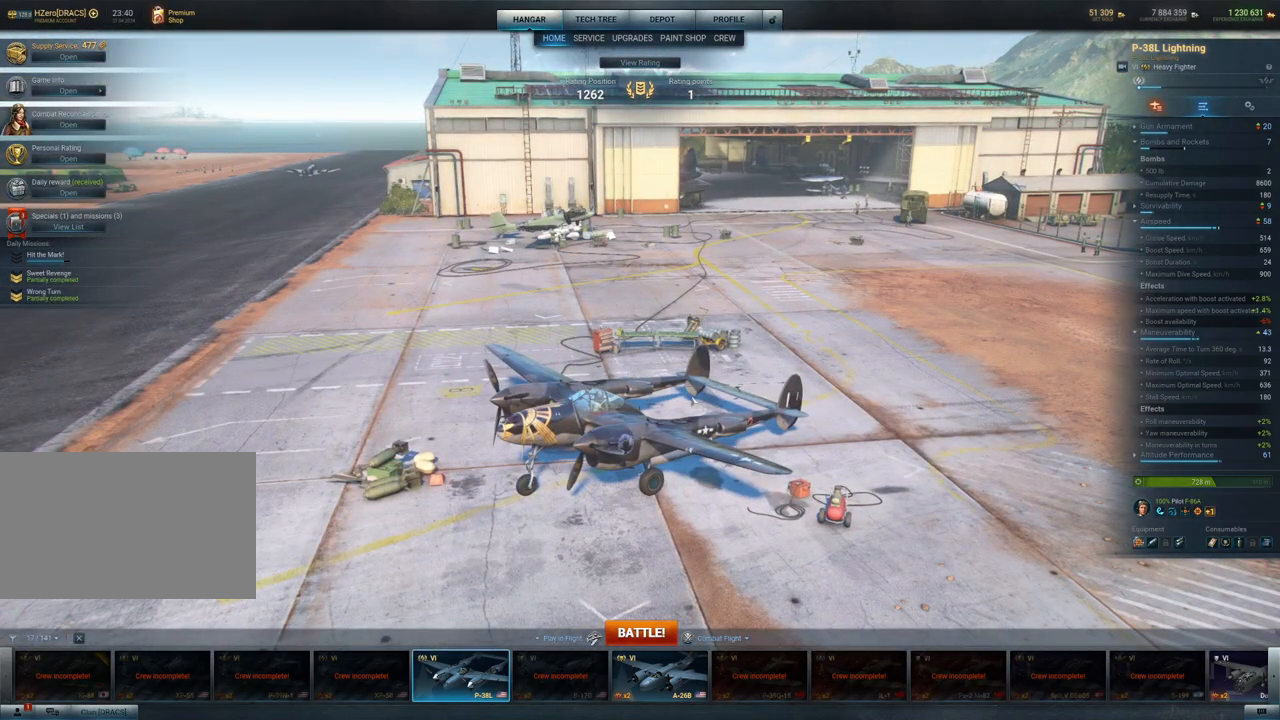
{"keys": [], "mouse": [], "mouse_move": "right", "events": []}
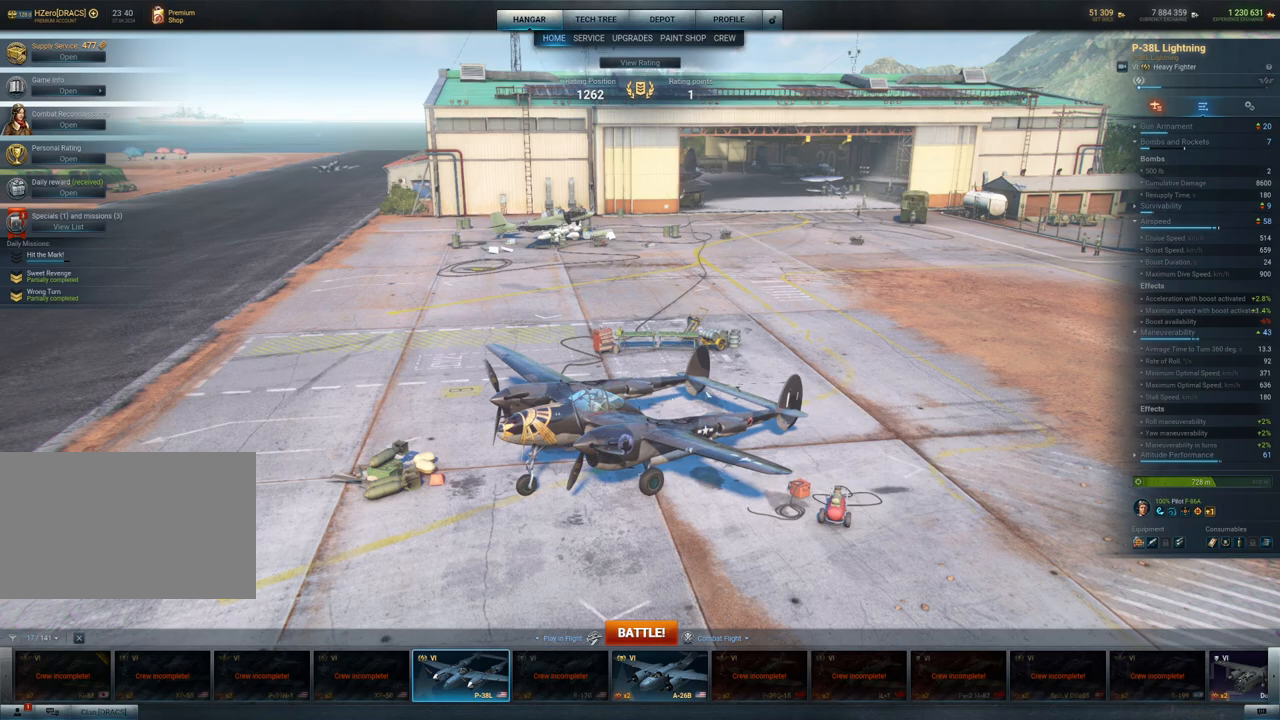
{"keys": [], "mouse": [], "mouse_move": "up", "events": []}
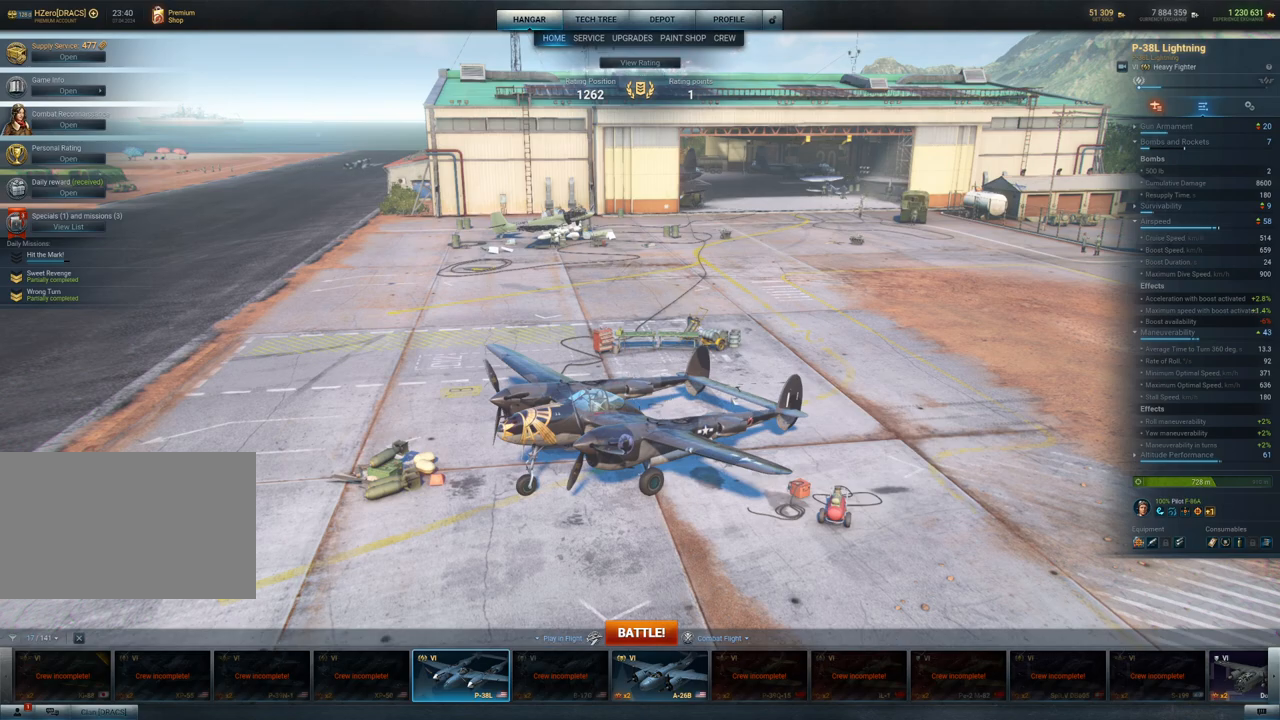
{"keys": [], "mouse": ["left"], "mouse_move": "still", "events": [[483, "mouse_left", "down"]]}
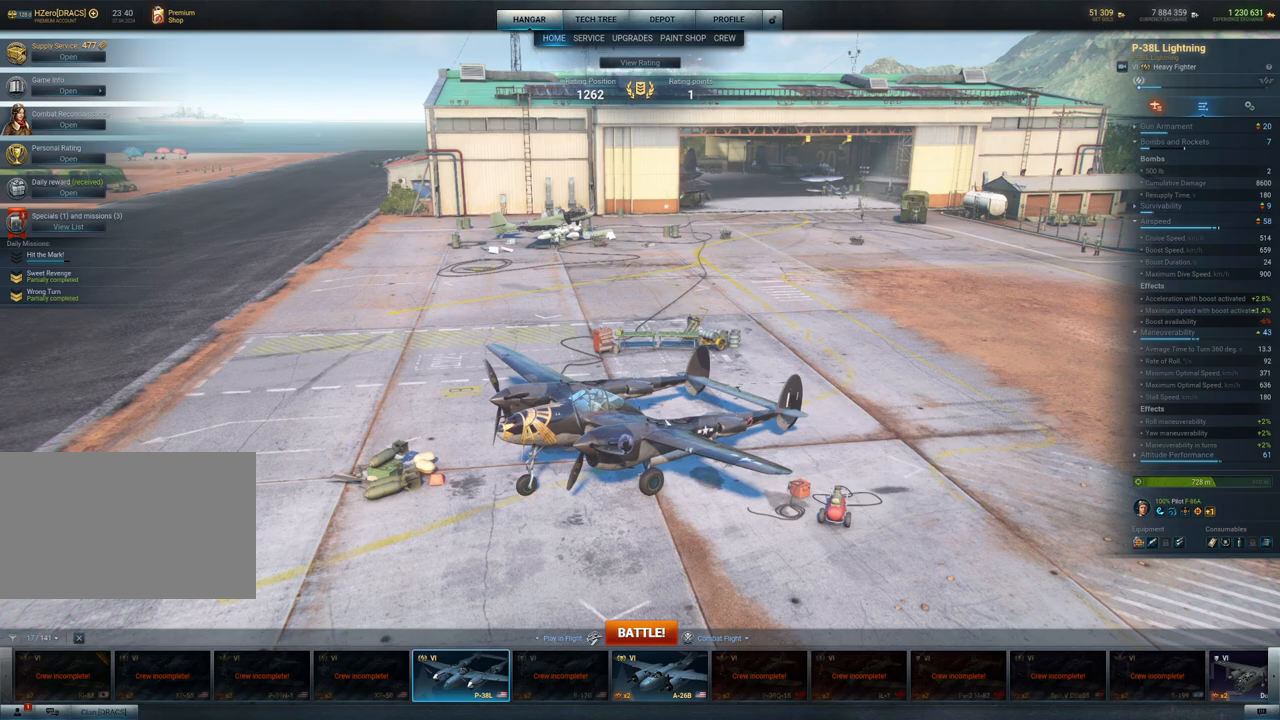
{"keys": [], "mouse": [], "mouse_move": "right", "events": [[350, "mouse_left", "up"]]}
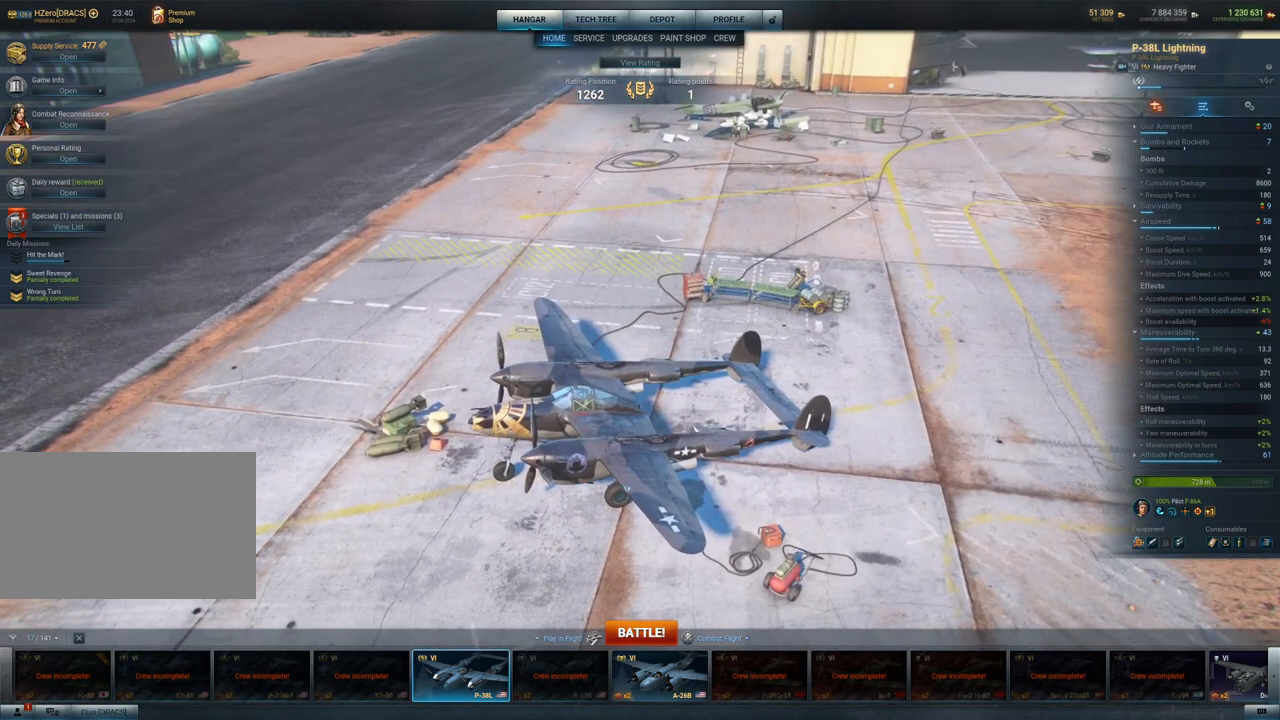
{"keys": [], "mouse": [], "mouse_move": "left"}
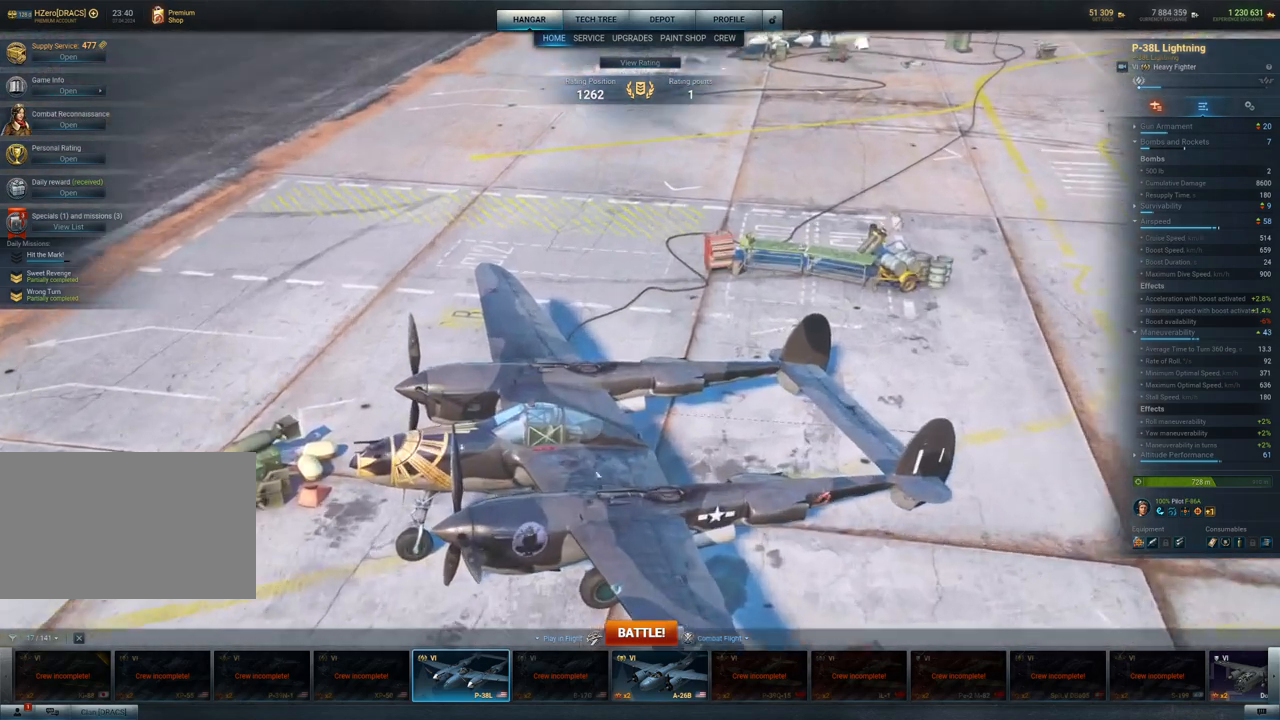
{"keys": [], "mouse": ["left"], "mouse_move": "up-right", "events": [[200, "mouse_left", "down"]]}
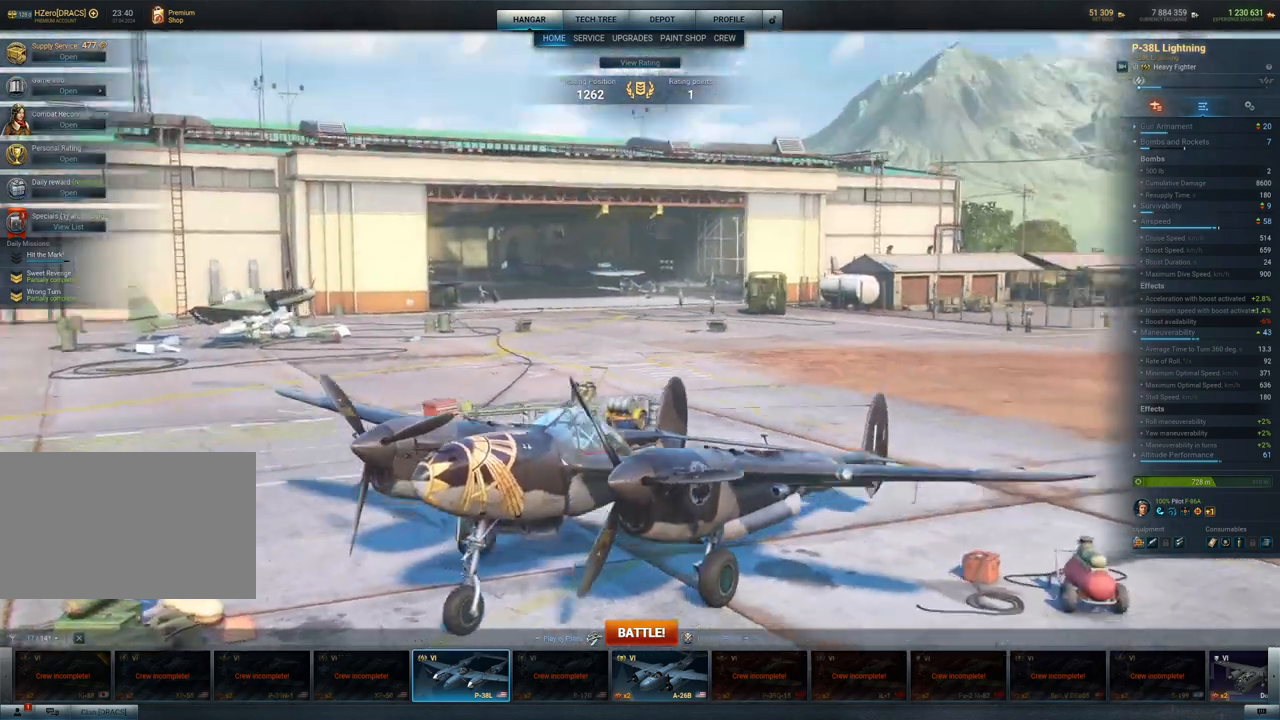
{"keys": [], "mouse": [], "mouse_move": "still", "events": [[500, "mouse_left", "up"]]}
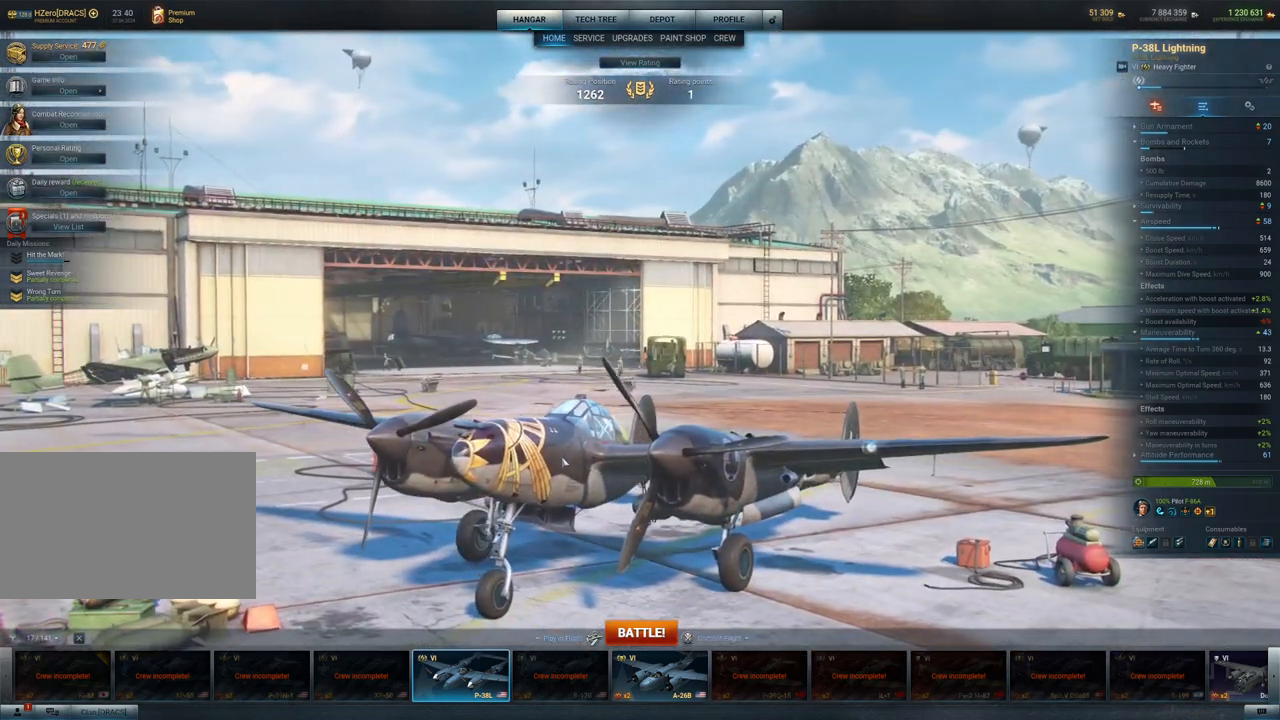
{"keys": [], "mouse": [], "mouse_move": "still", "events": []}
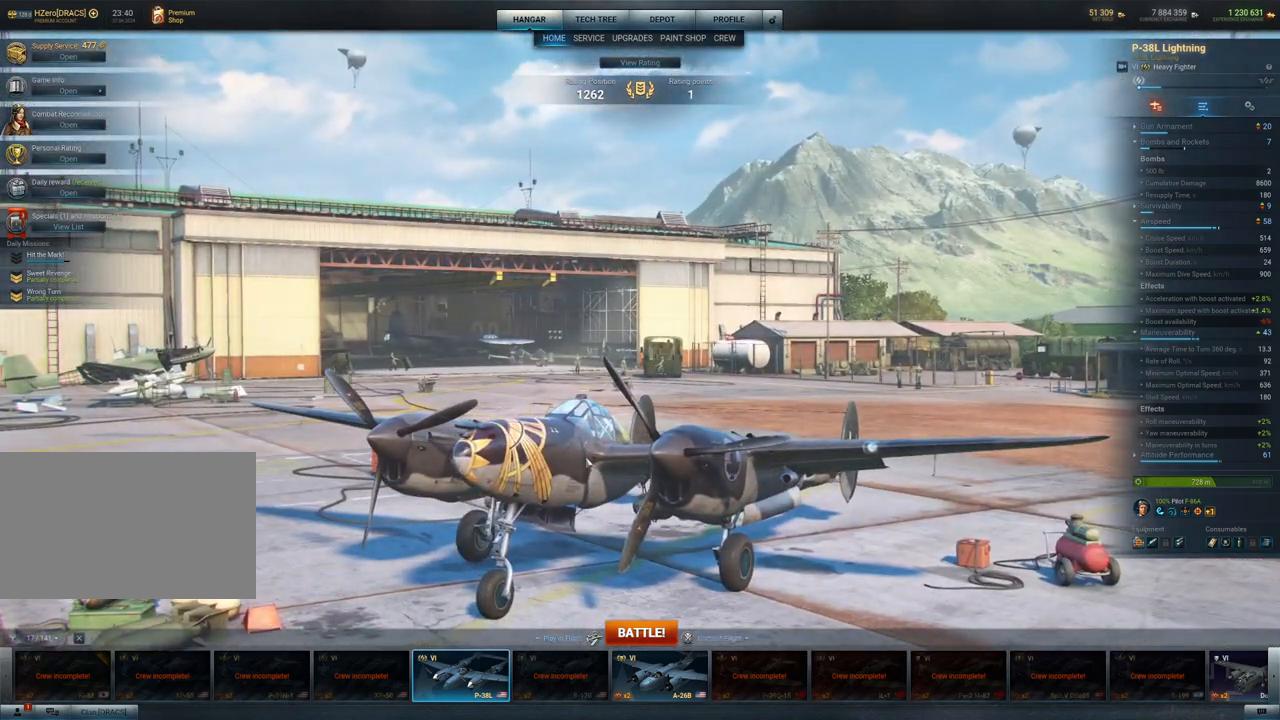
{"keys": [], "mouse": [], "mouse_move": "still", "events": []}
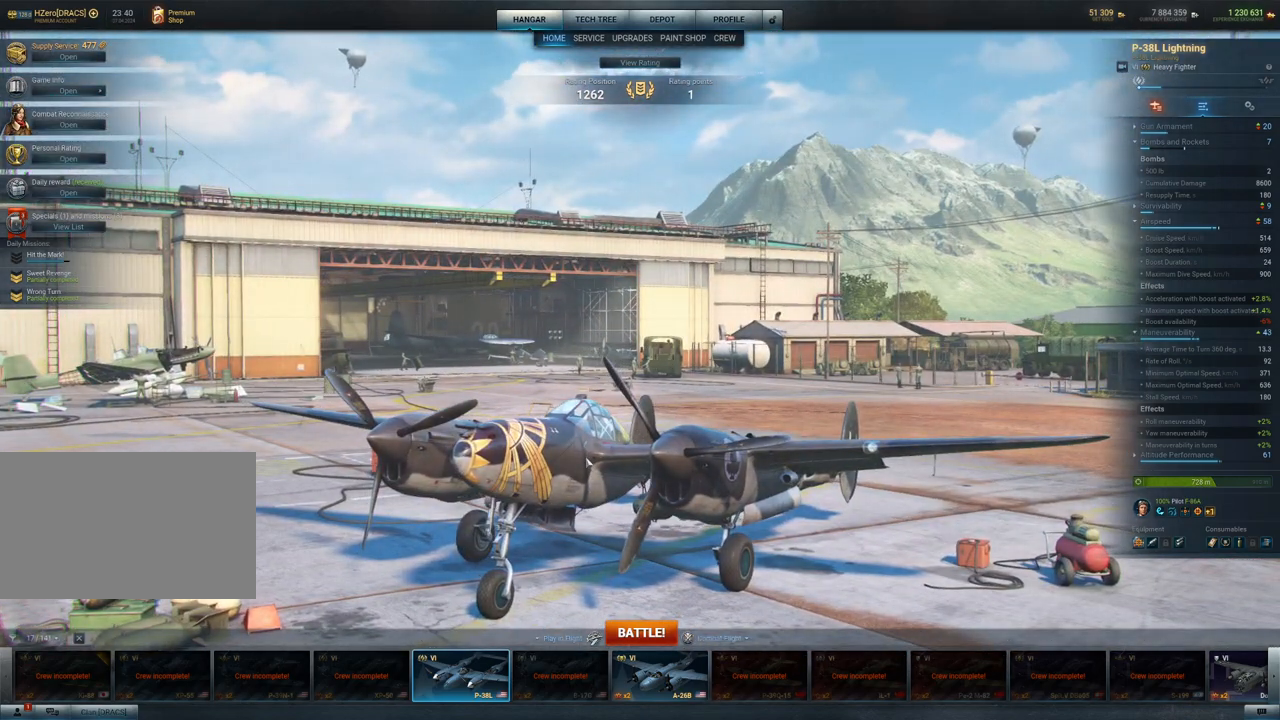
{"keys": [], "mouse": [], "mouse_move": "still", "events": []}
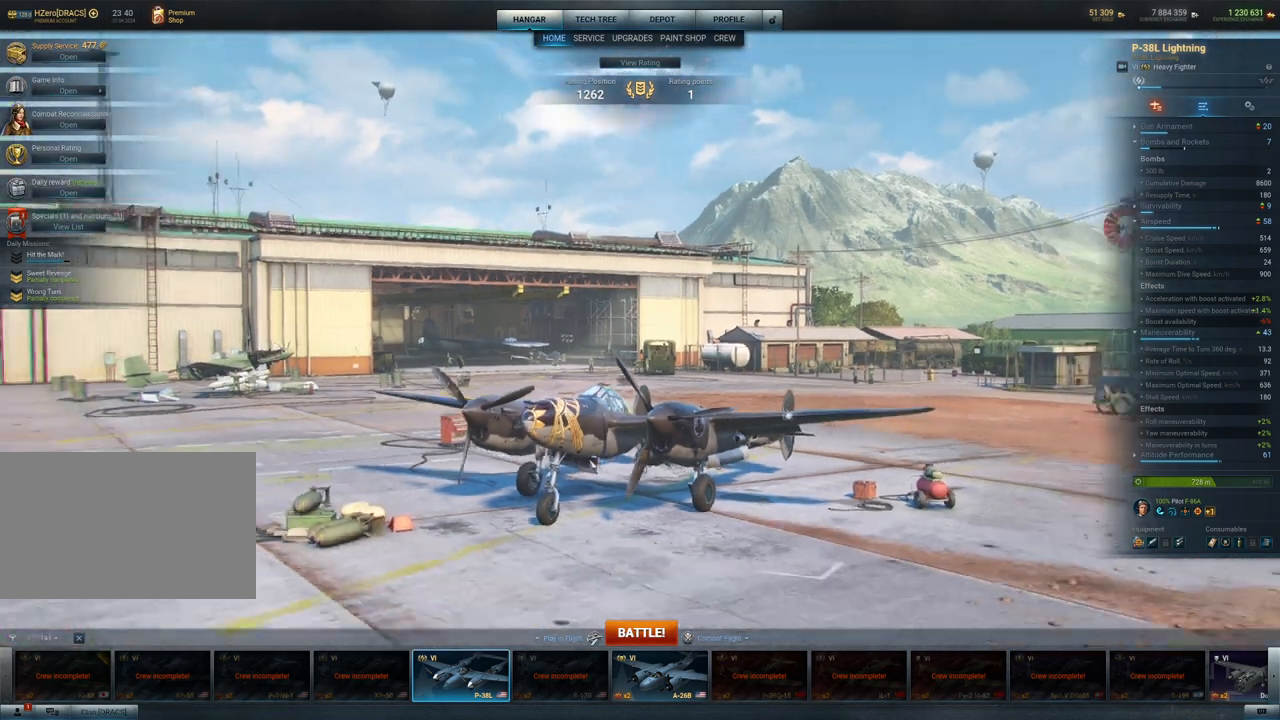
{"keys": [], "mouse": [], "mouse_move": "down-left", "events": []}
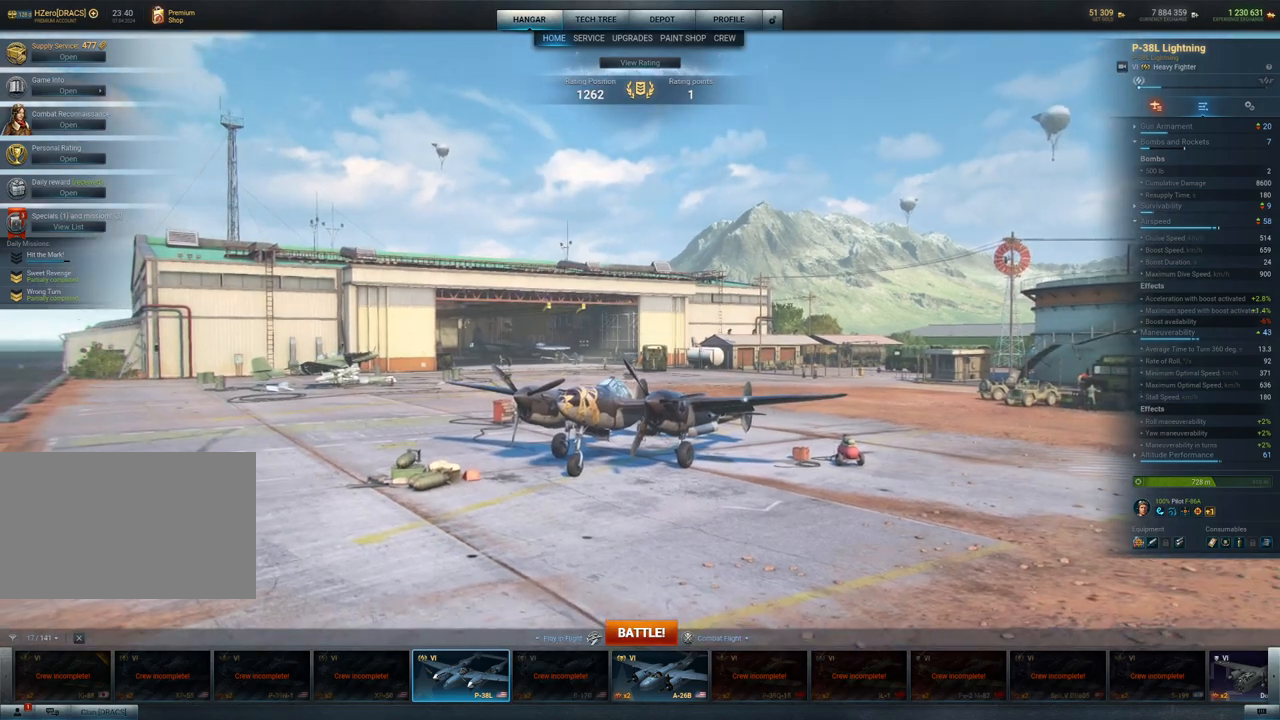
{"keys": [], "mouse": [], "mouse_move": "right", "events": []}
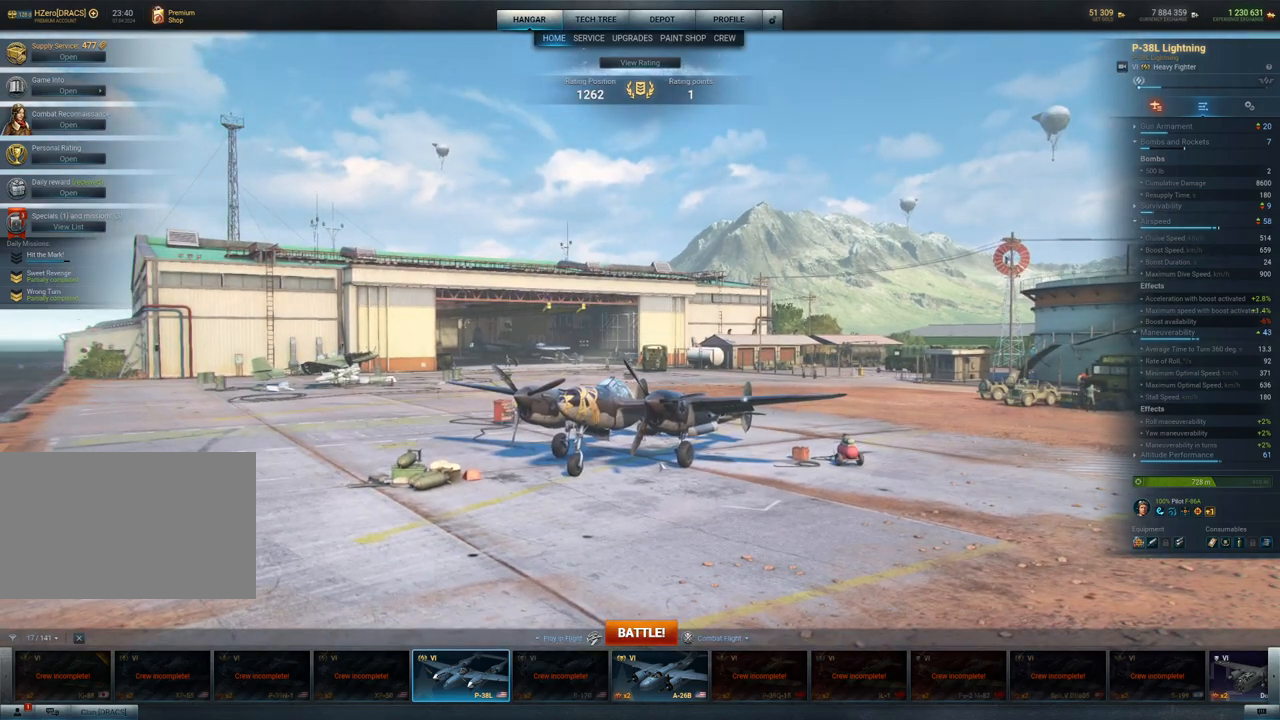
{"keys": [], "mouse": ["left"], "mouse_move": "still", "events": [[33, "mouse_left", "down"]]}
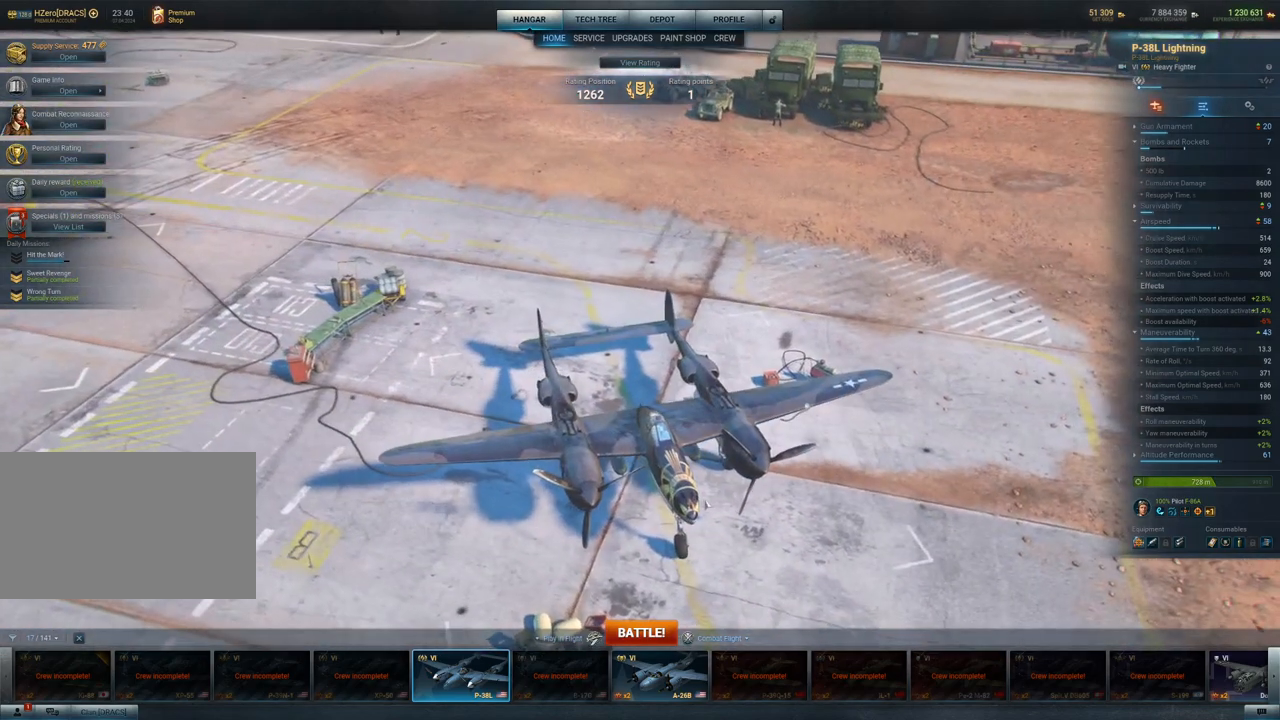
{"keys": [], "mouse": ["left"], "mouse_move": "still", "events": []}
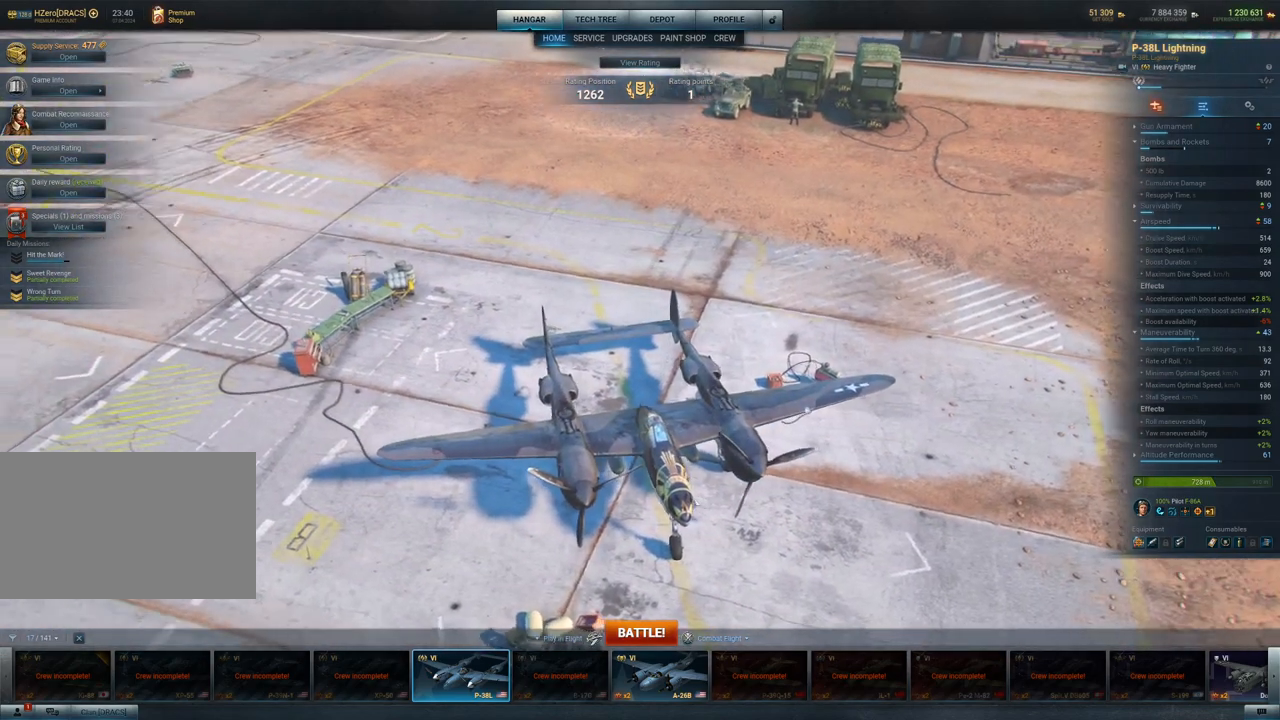
{"keys": [], "mouse": ["left"], "mouse_move": "still", "events": []}
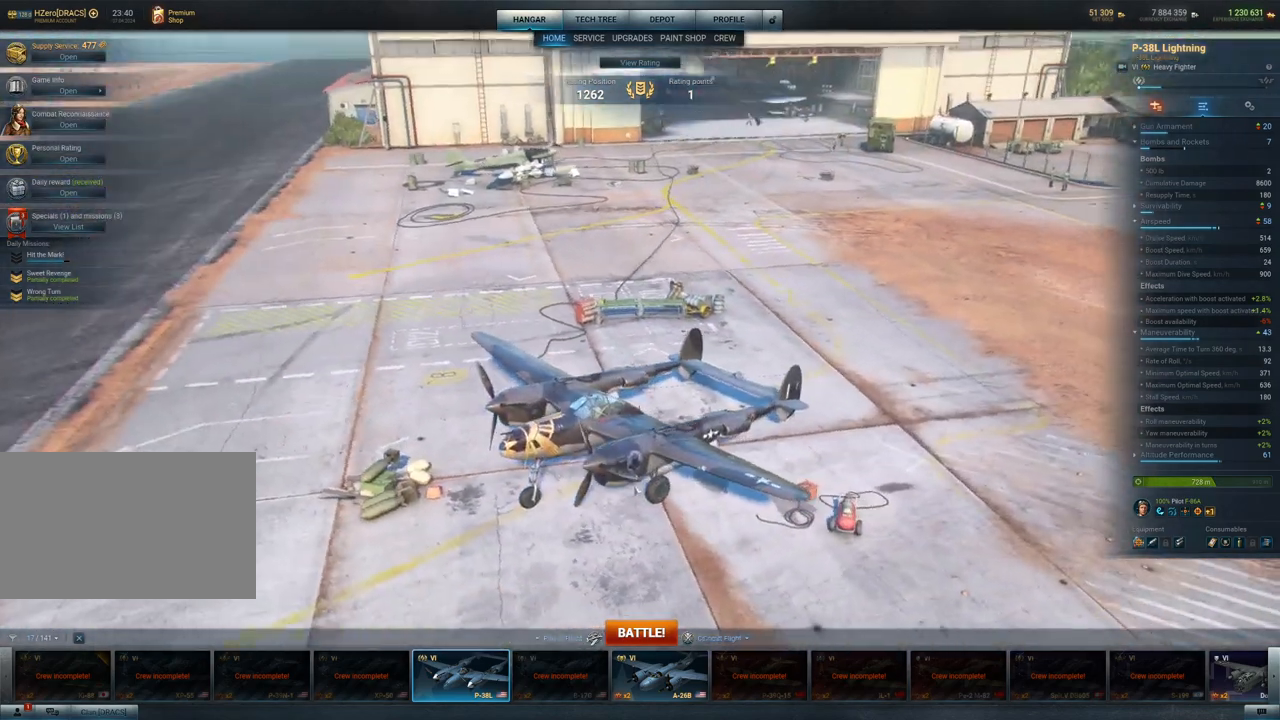
{"keys": [], "mouse": [], "mouse_move": "still", "events": [[500, "mouse_left", "up"]]}
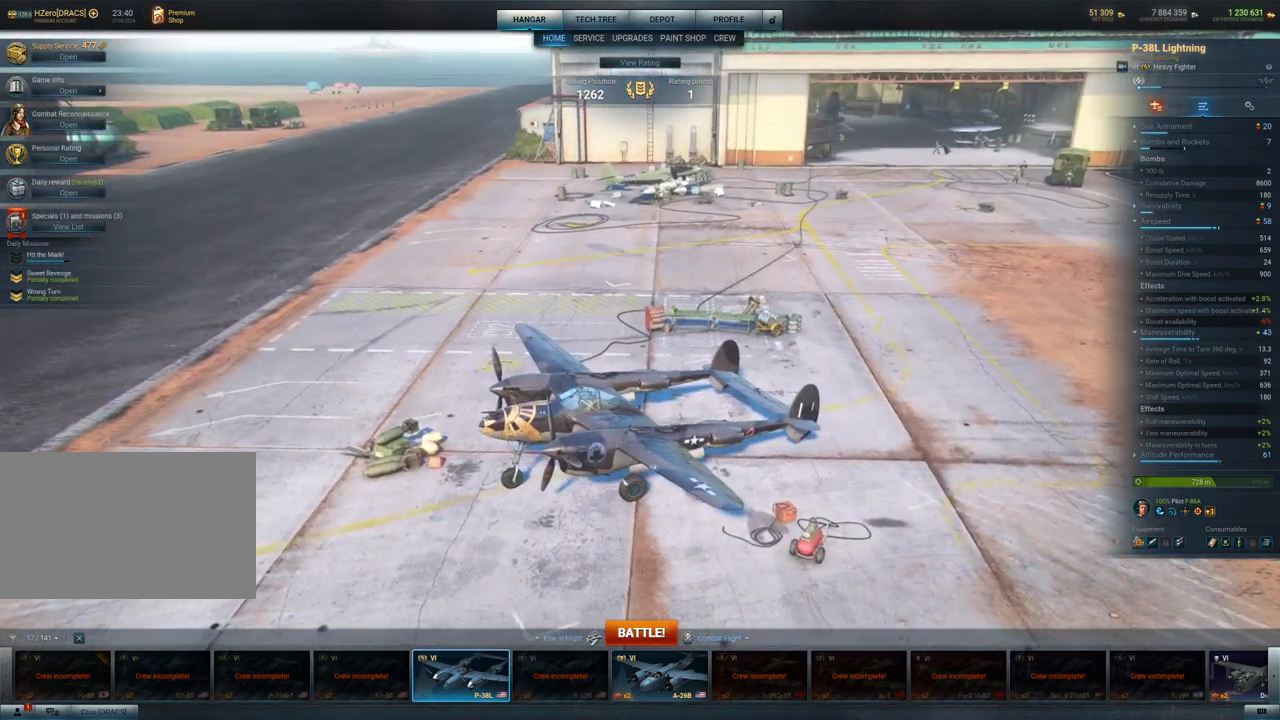
{"keys": [], "mouse": [], "mouse_move": "up-left", "events": []}